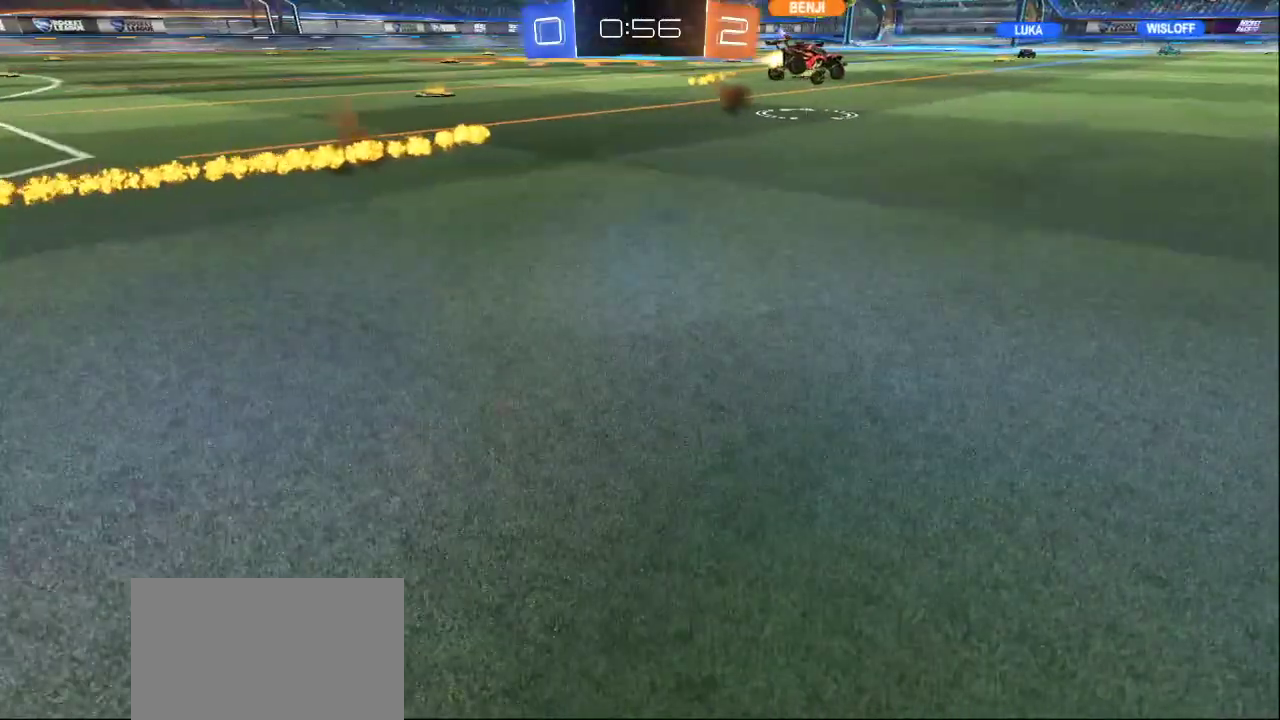
Gameplay with a controller (PlayStation layout); each line is a JSON object with the inputs held at the frame after it. "events" lists button and stick changes between this image and that frame as [ms after this image, input, new state], when the widget could be followed in between.
{"buttons": [], "left_stick": "center", "right_stick": "center", "events": [[33, "left_stick", "up"], [83, "right_stick", "up-right"], [133, "left_stick", "center"], [217, "left_stick", "up"], [250, "right_stick", "center"], [367, "left_stick", "center"]]}
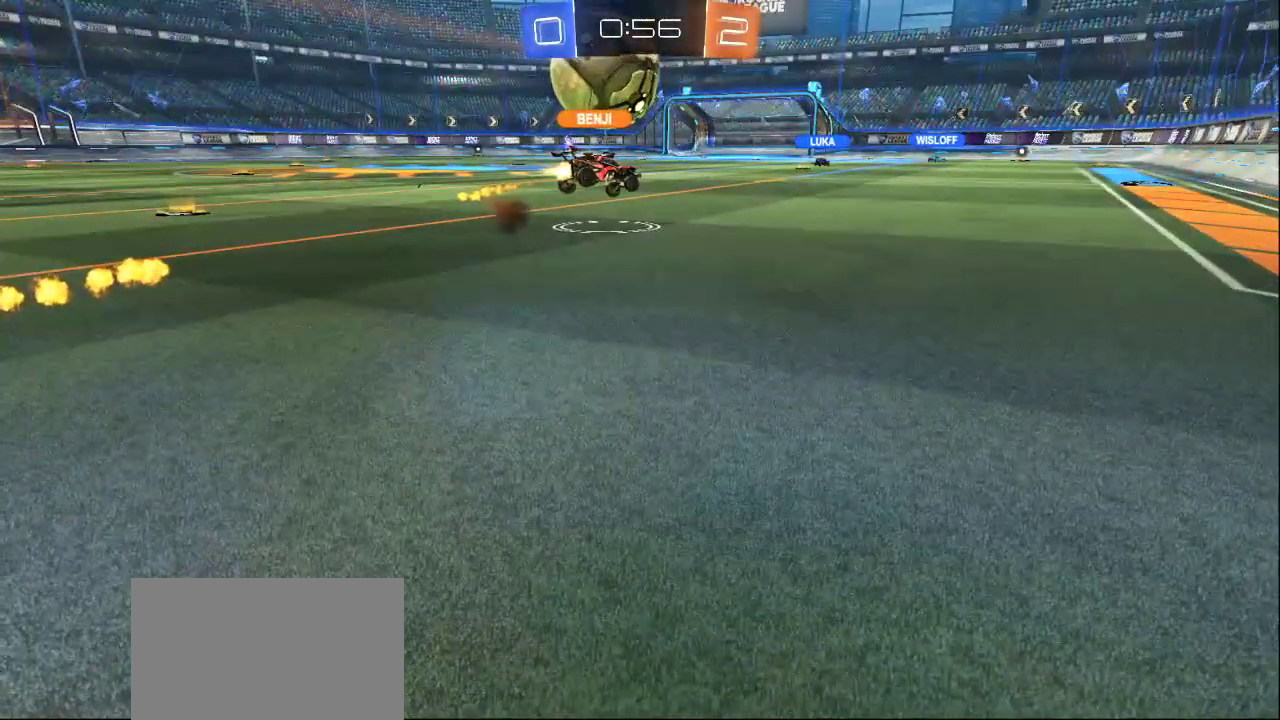
{"buttons": [], "left_stick": "right", "right_stick": "down-left", "events": [[483, "left_stick", "right"], [500, "right_stick", "down-left"]]}
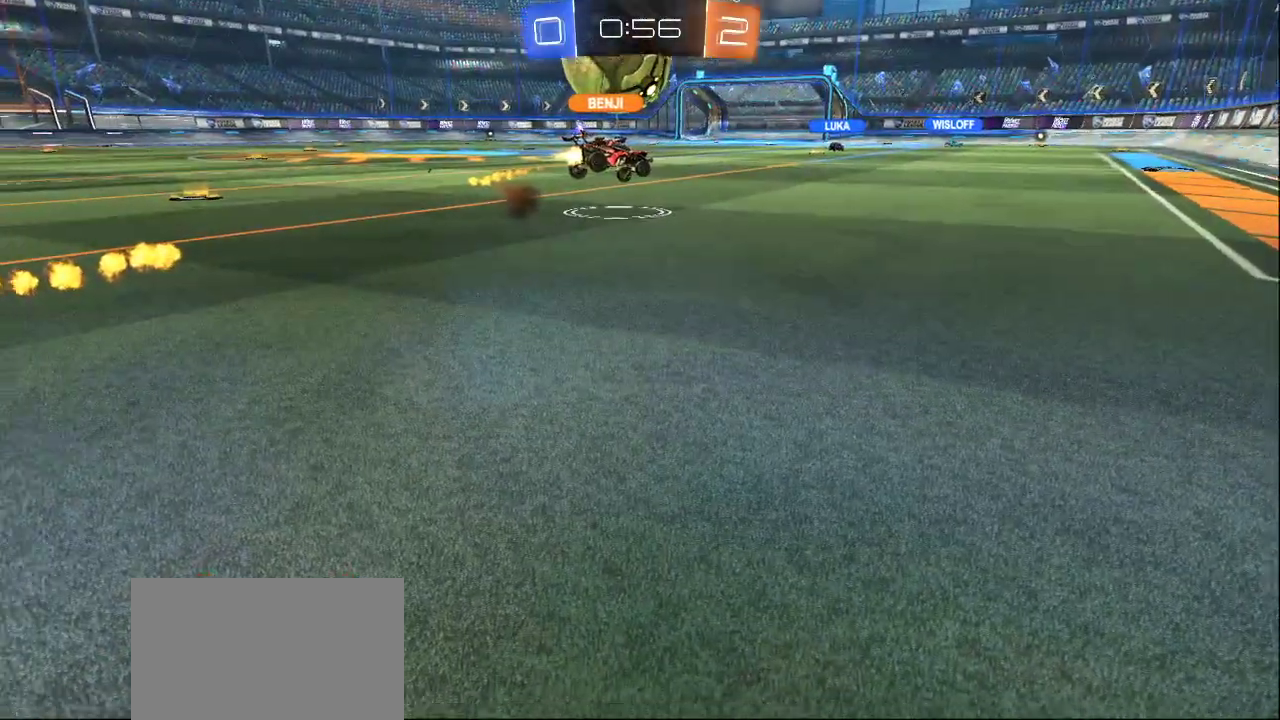
{"buttons": [], "left_stick": "up", "right_stick": "up-left", "events": [[17, "left_stick", "up-right"], [267, "right_stick", "down-right"], [283, "left_stick", "up"], [367, "right_stick", "up-right"], [433, "right_stick", "up-left"]]}
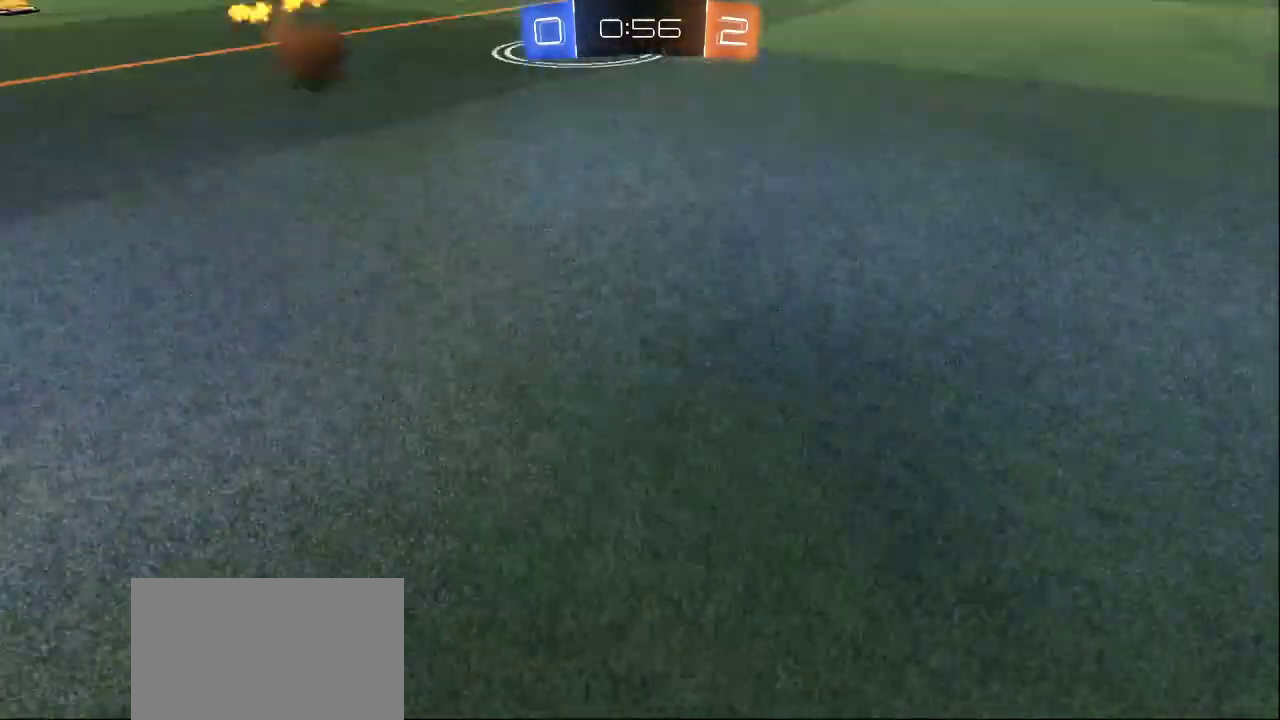
{"buttons": [], "left_stick": "up", "right_stick": "center", "events": [[117, "right_stick", "up"], [317, "right_stick", "center"]]}
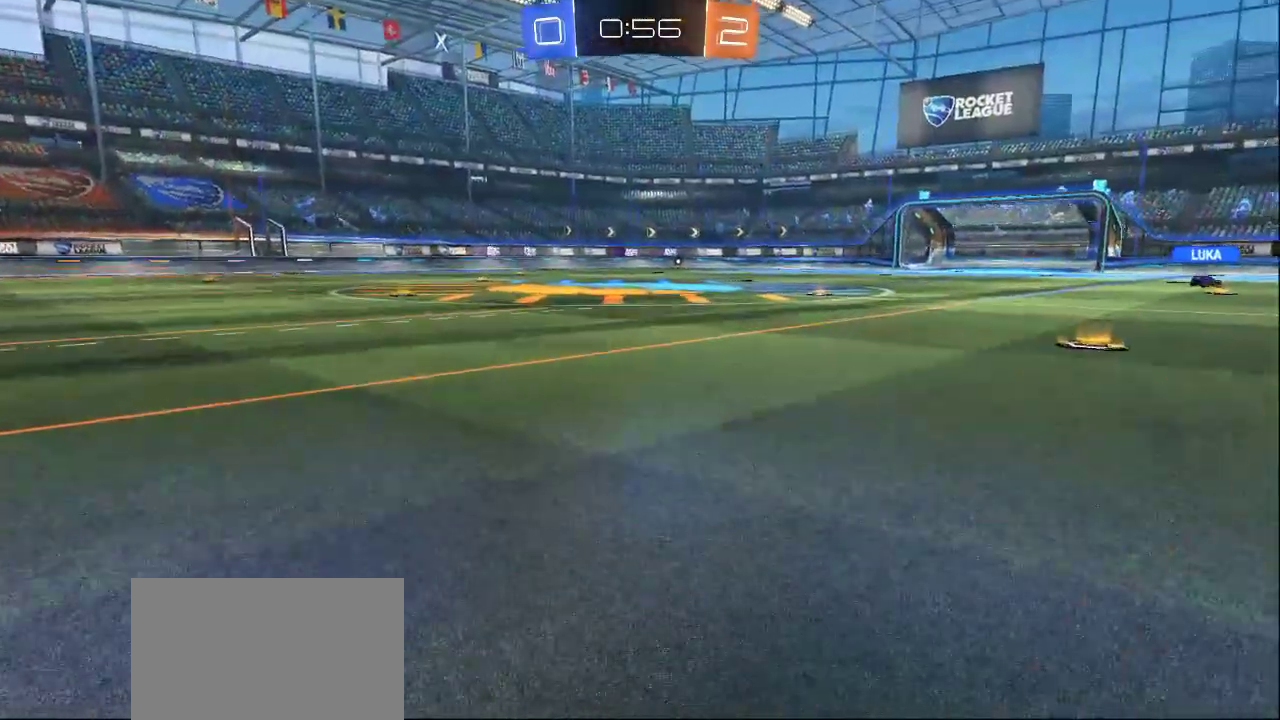
{"buttons": [], "left_stick": "up", "right_stick": "up-left", "events": [[17, "right_stick", "down-right"], [167, "right_stick", "up-right"], [250, "right_stick", "up-left"], [317, "right_stick", "center"], [367, "right_stick", "down"], [500, "right_stick", "up-left"]]}
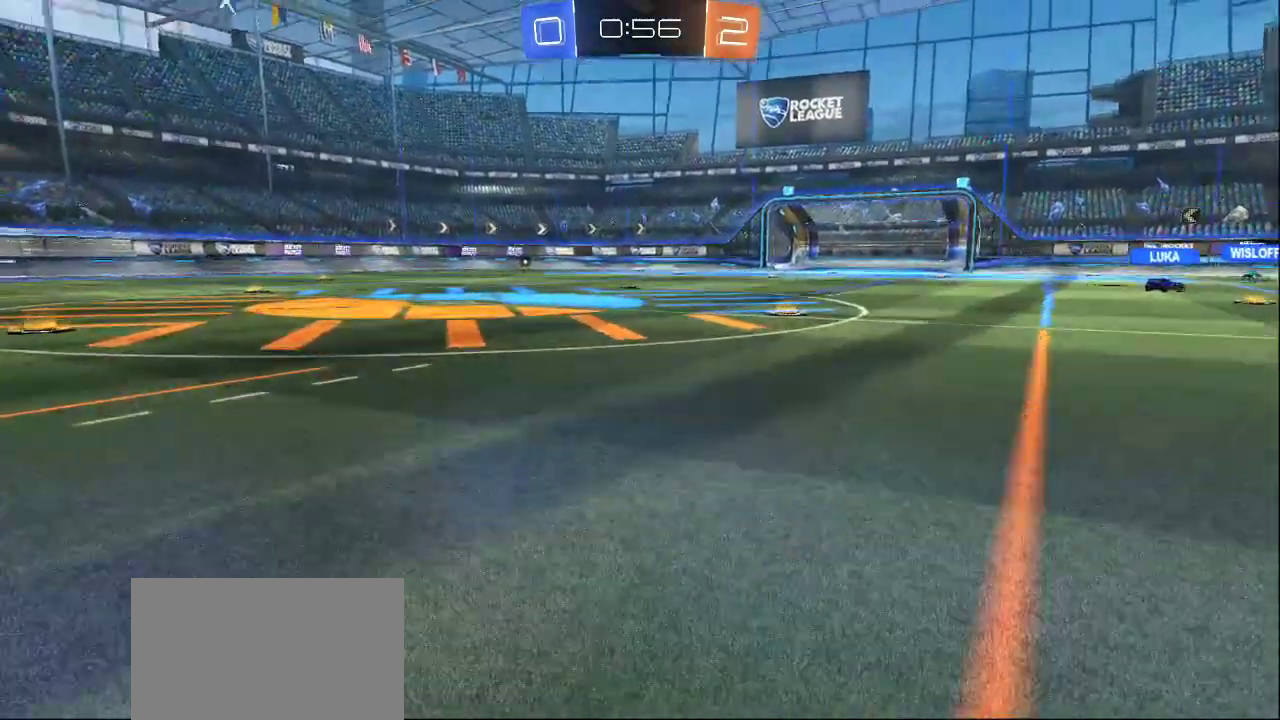
{"buttons": [], "left_stick": "up-left", "right_stick": "up", "events": [[100, "right_stick", "down-right"], [267, "left_stick", "up-left"], [383, "right_stick", "down-left"], [433, "right_stick", "up-left"], [483, "right_stick", "up"]]}
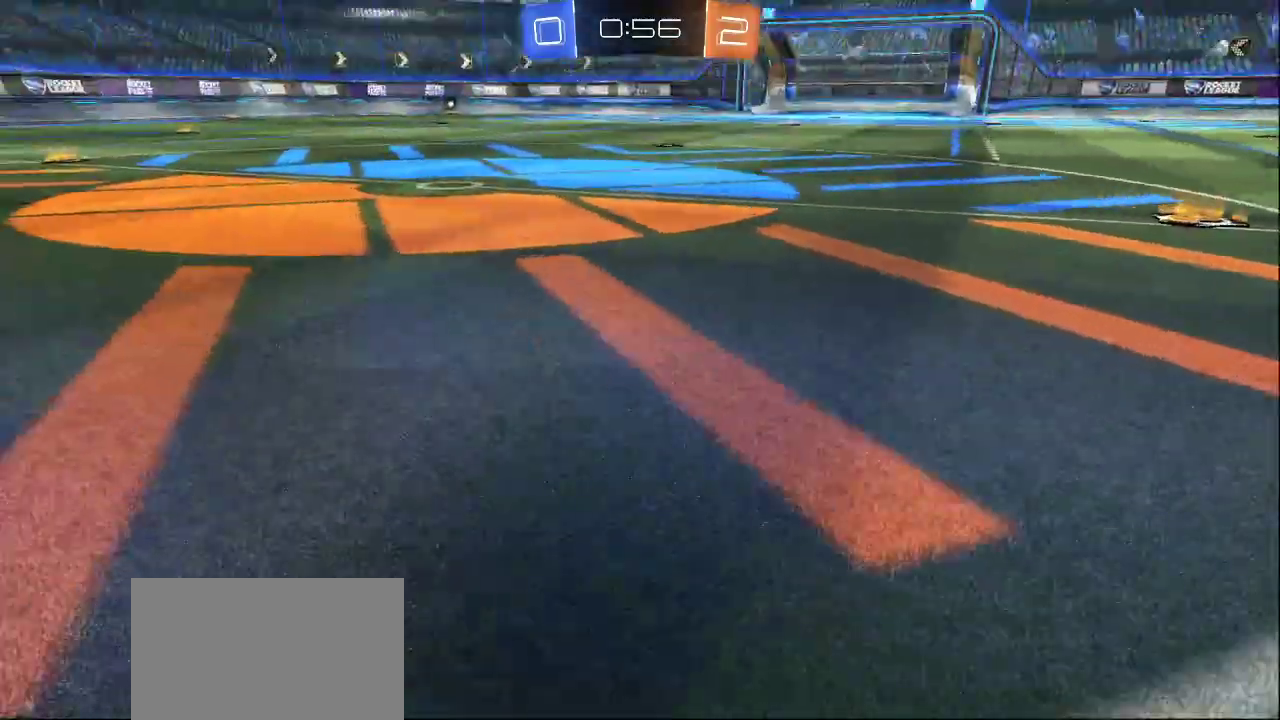
{"buttons": [], "left_stick": "up-left", "right_stick": "right", "events": [[33, "right_stick", "up-right"], [183, "right_stick", "center"], [467, "right_stick", "right"]]}
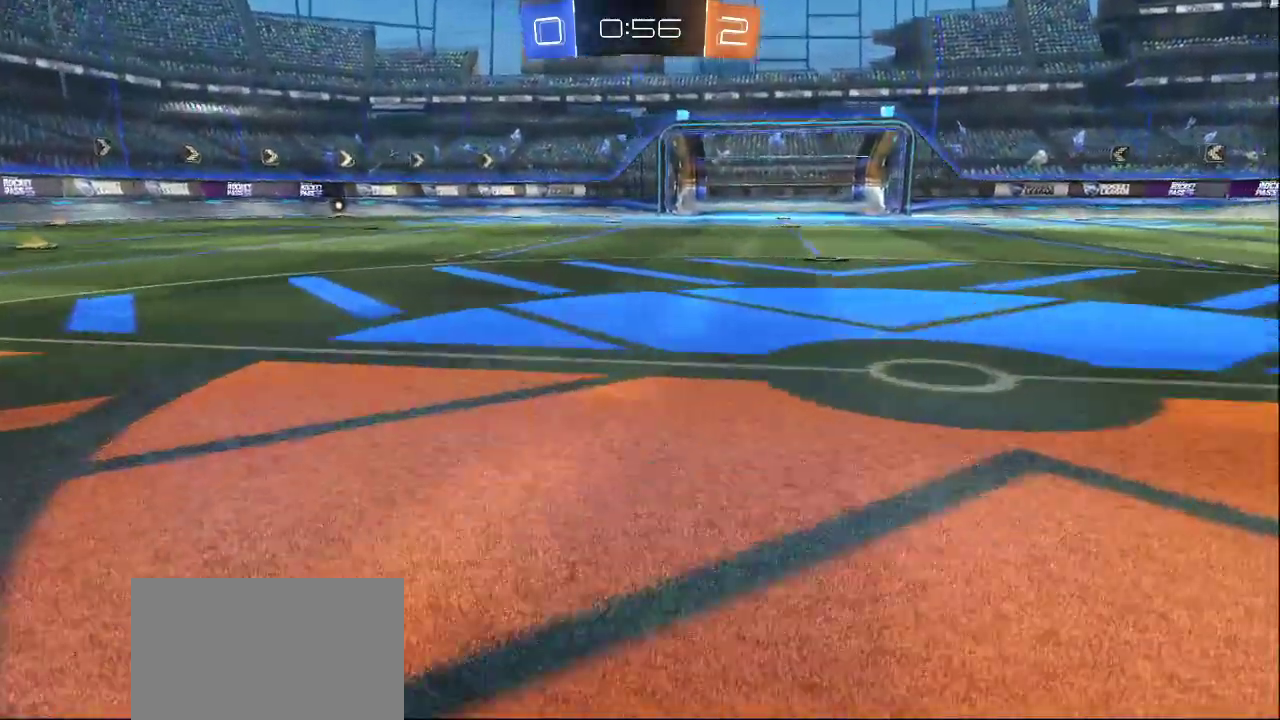
{"buttons": [], "left_stick": "up-left", "right_stick": "center", "events": [[17, "right_stick", "center"], [133, "right_stick", "up"], [283, "right_stick", "down-right"], [500, "right_stick", "center"]]}
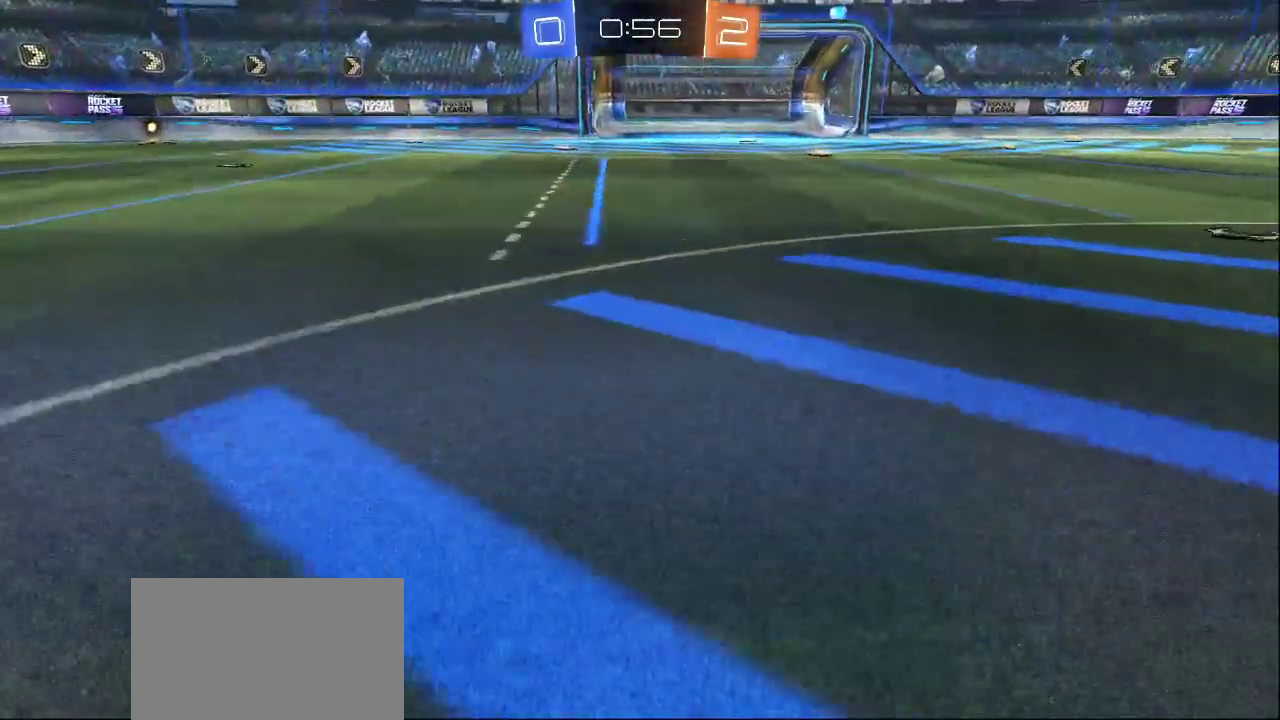
{"buttons": [], "left_stick": "up-left", "right_stick": "right", "events": [[350, "right_stick", "right"]]}
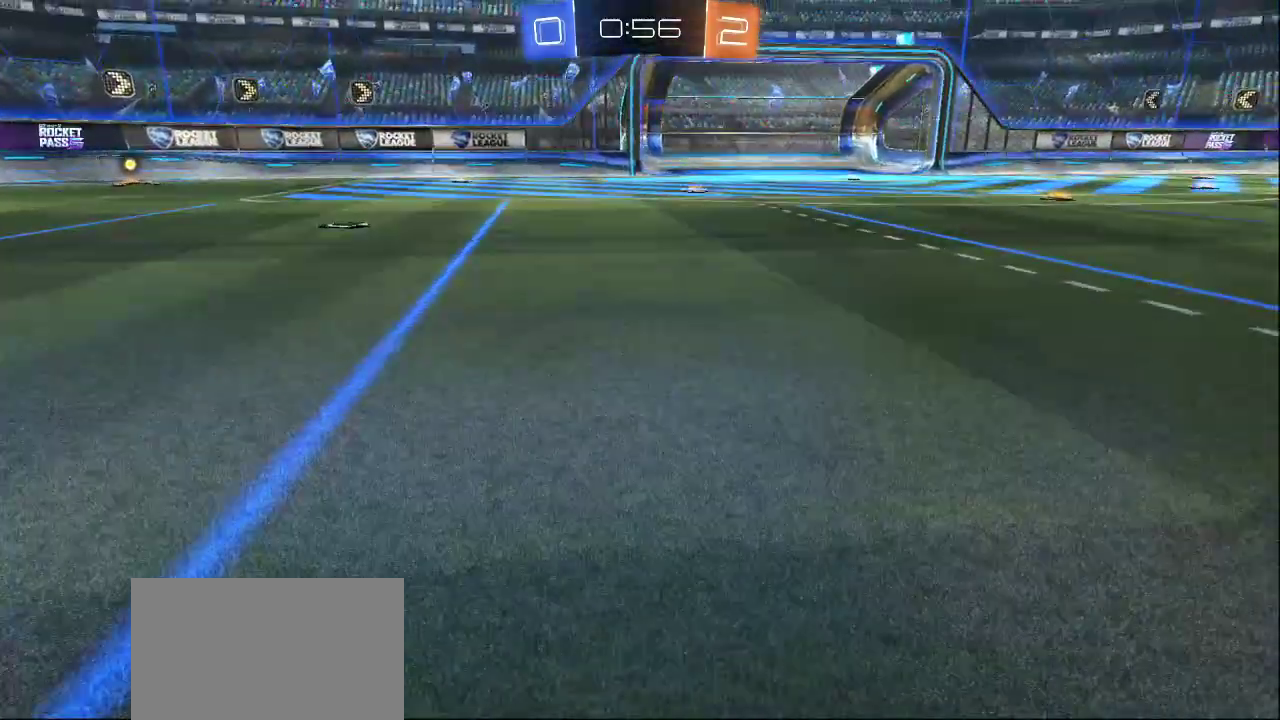
{"buttons": [], "left_stick": "up-left", "right_stick": "right", "events": [[183, "right_stick", "center"], [400, "right_stick", "right"]]}
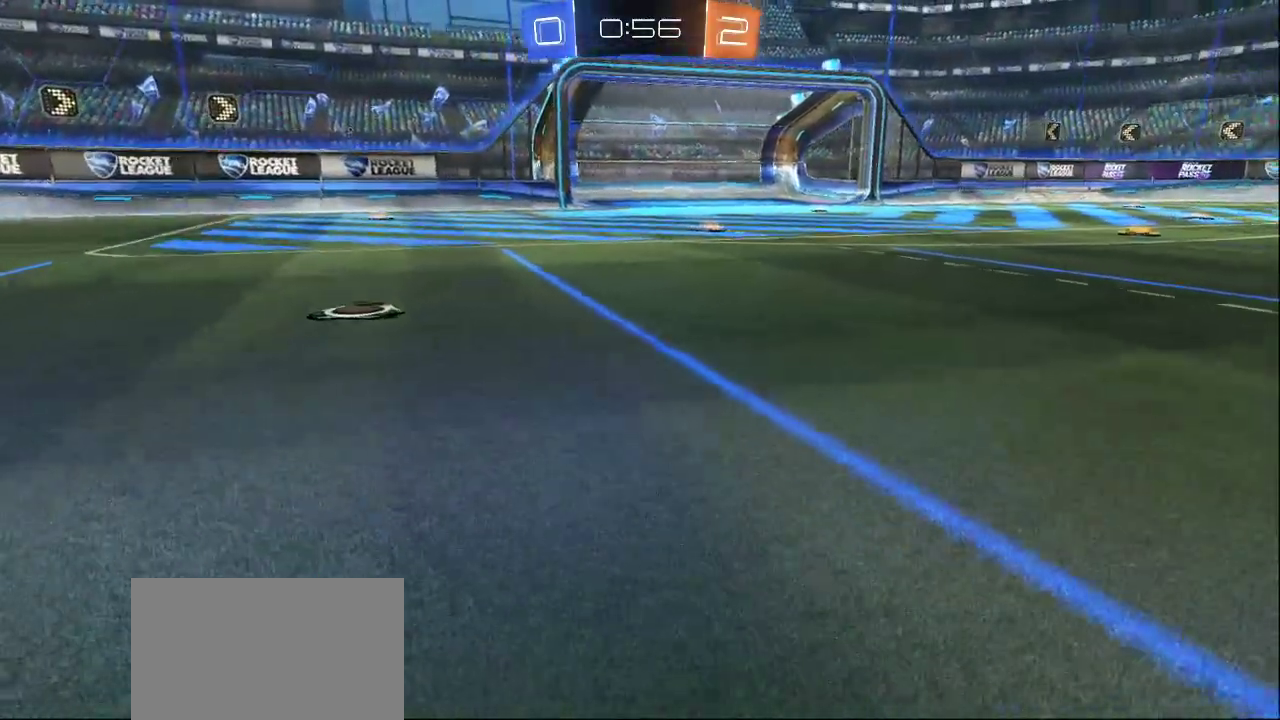
{"buttons": [], "left_stick": "up-left", "right_stick": "down-right", "events": [[83, "right_stick", "center"], [433, "right_stick", "down-right"]]}
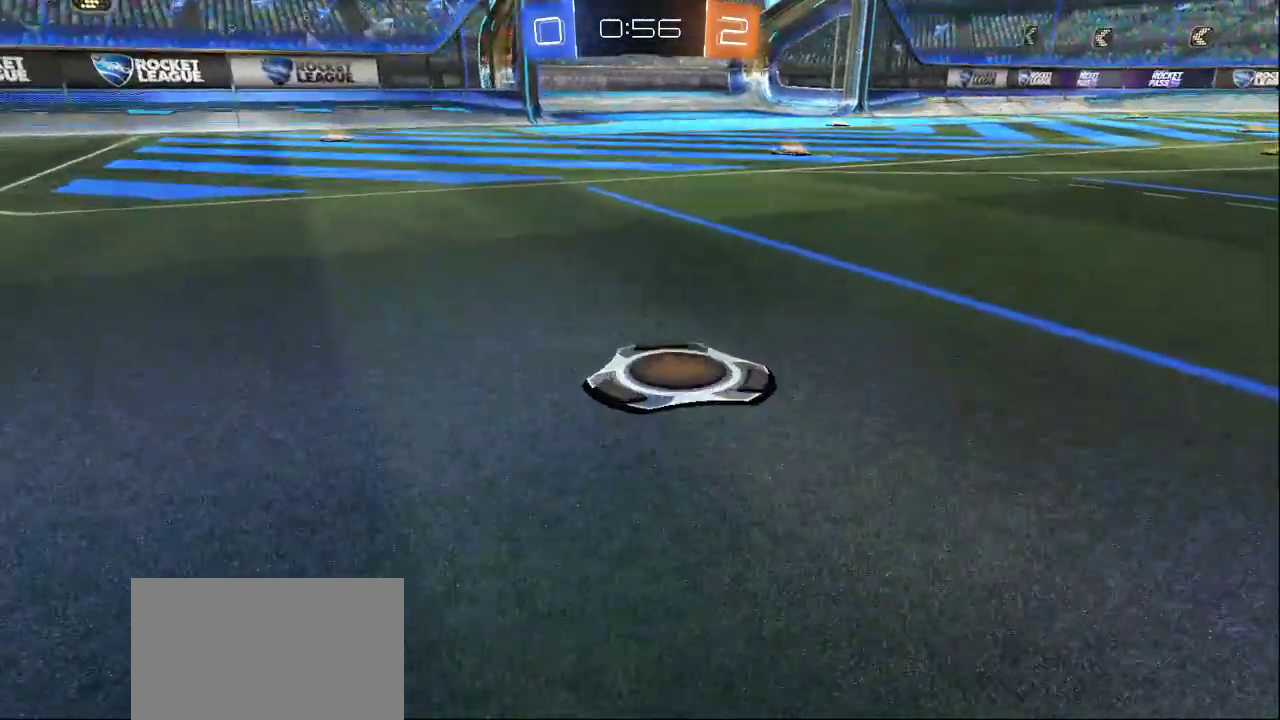
{"buttons": [], "left_stick": "up", "right_stick": "right", "events": [[117, "right_stick", "down-left"], [200, "right_stick", "up-left"], [283, "right_stick", "up-right"], [367, "left_stick", "up"], [367, "right_stick", "right"]]}
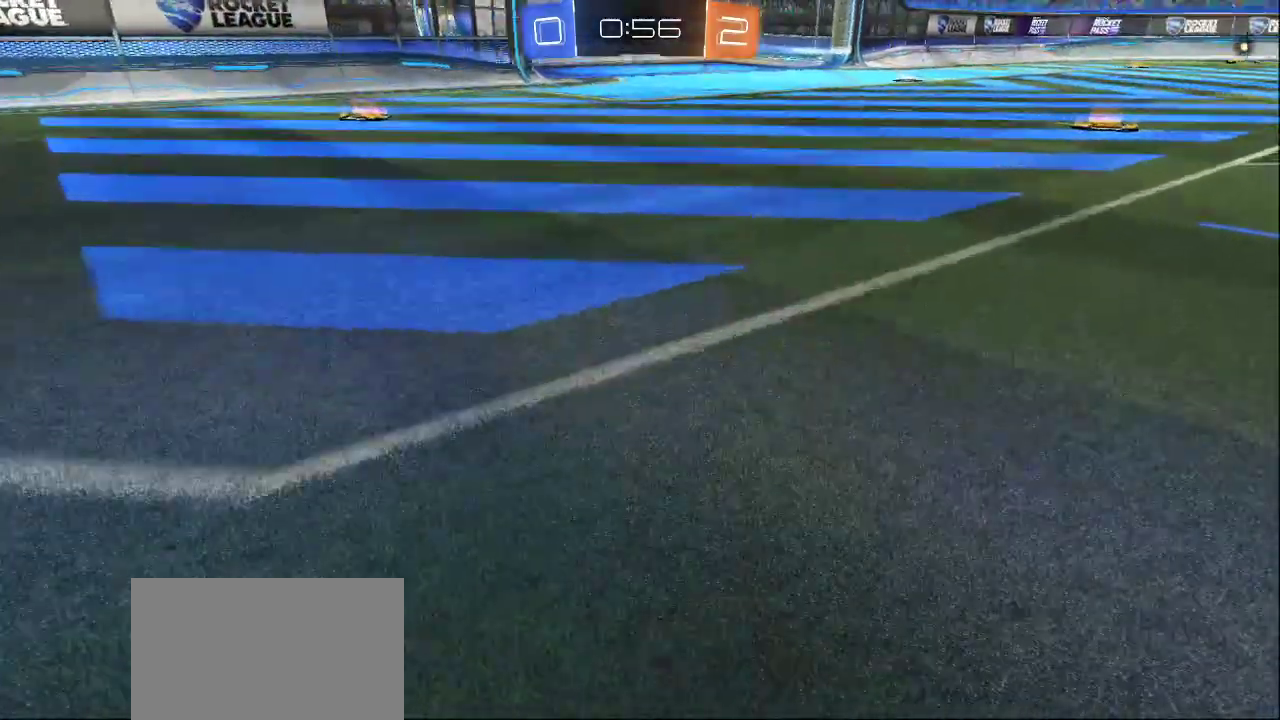
{"buttons": ["R2"], "left_stick": "up-right", "right_stick": "right", "events": [[117, "right_stick", "up-left"], [150, "left_stick", "up-right"], [250, "R2", "down"], [333, "right_stick", "up-right"], [383, "right_stick", "right"]]}
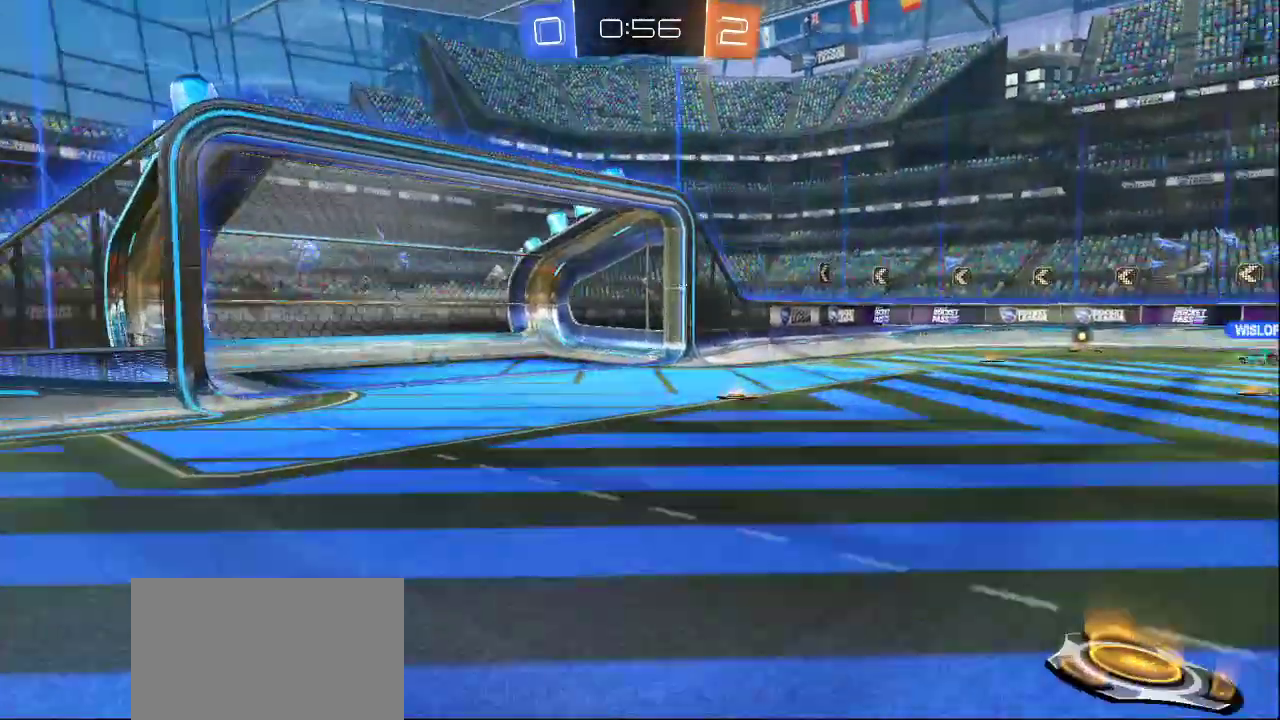
{"buttons": ["TRIANGLE"], "left_stick": "center", "right_stick": "center", "events": [[67, "right_stick", "center"], [83, "left_stick", "down-right"], [133, "R2", "up"], [133, "left_stick", "center"], [167, "TRIANGLE", "down"], [250, "TRIANGLE", "up"], [317, "TRIANGLE", "down"], [417, "TRIANGLE", "up"], [467, "TRIANGLE", "down"]]}
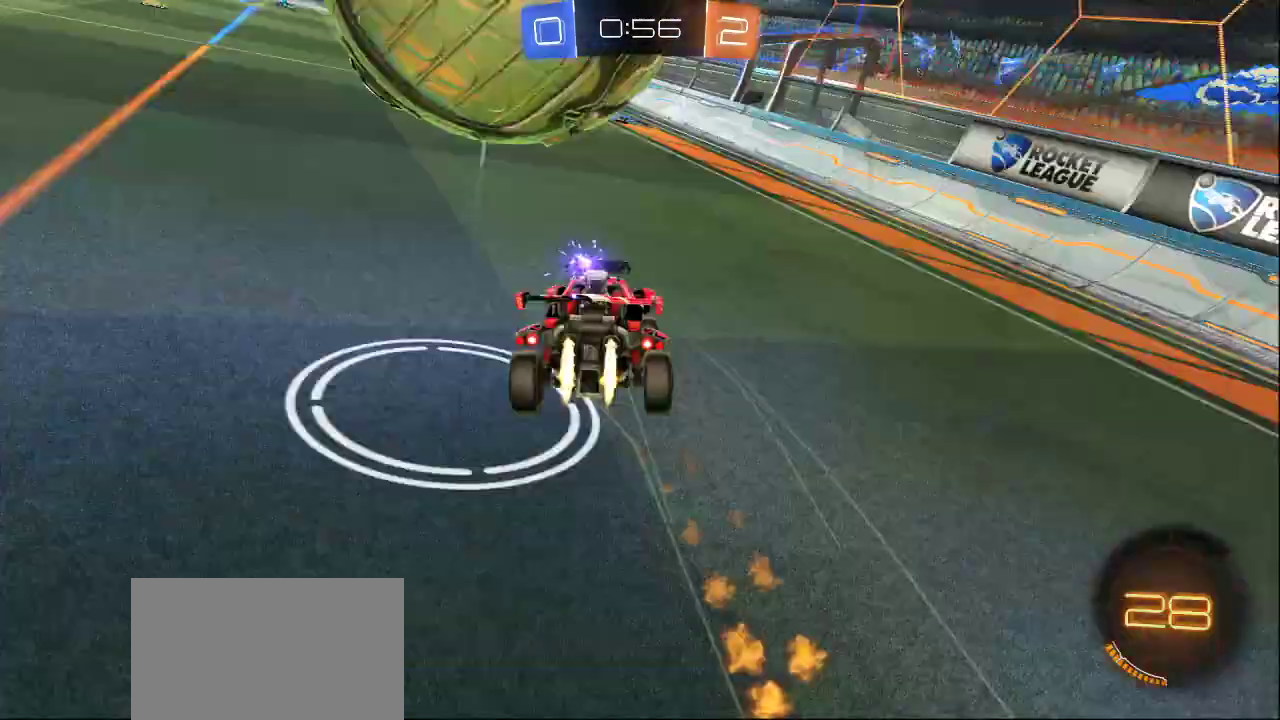
{"buttons": [], "left_stick": "center", "right_stick": "center", "events": [[83, "TRIANGLE", "up"], [333, "CROSS", "down"], [417, "CROSS", "up"]]}
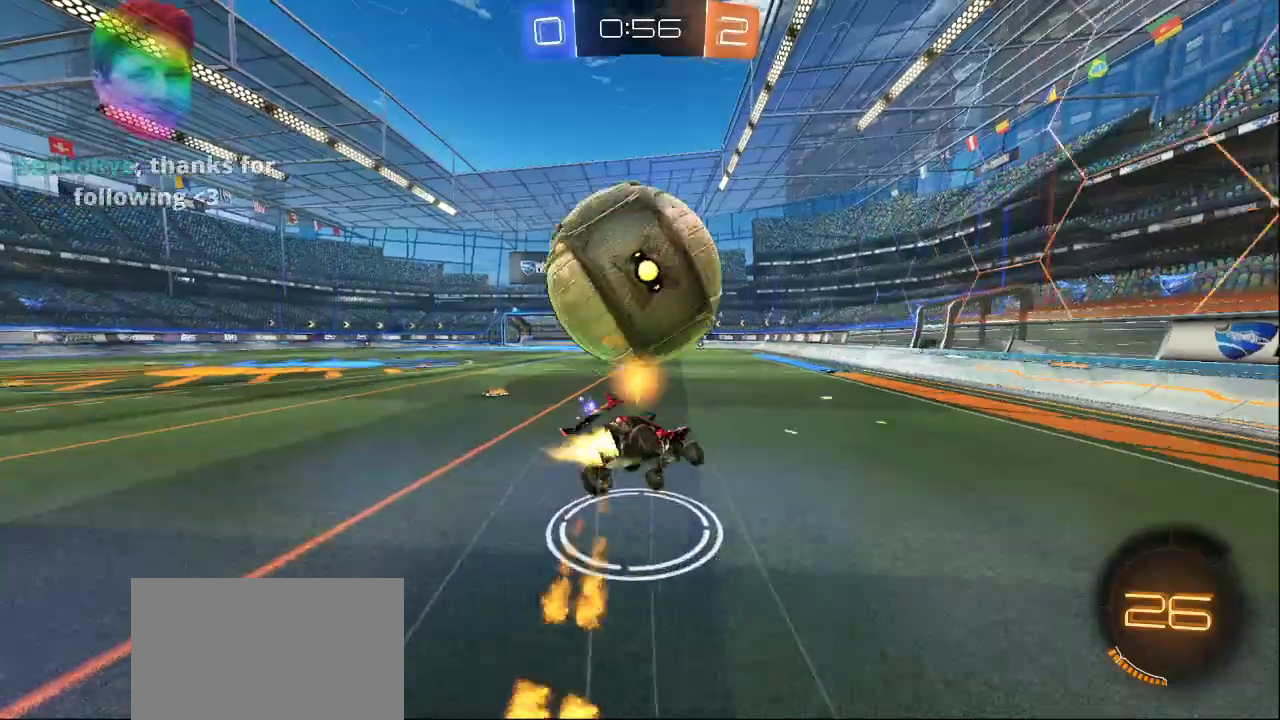
{"buttons": [], "left_stick": "center", "right_stick": "center", "events": []}
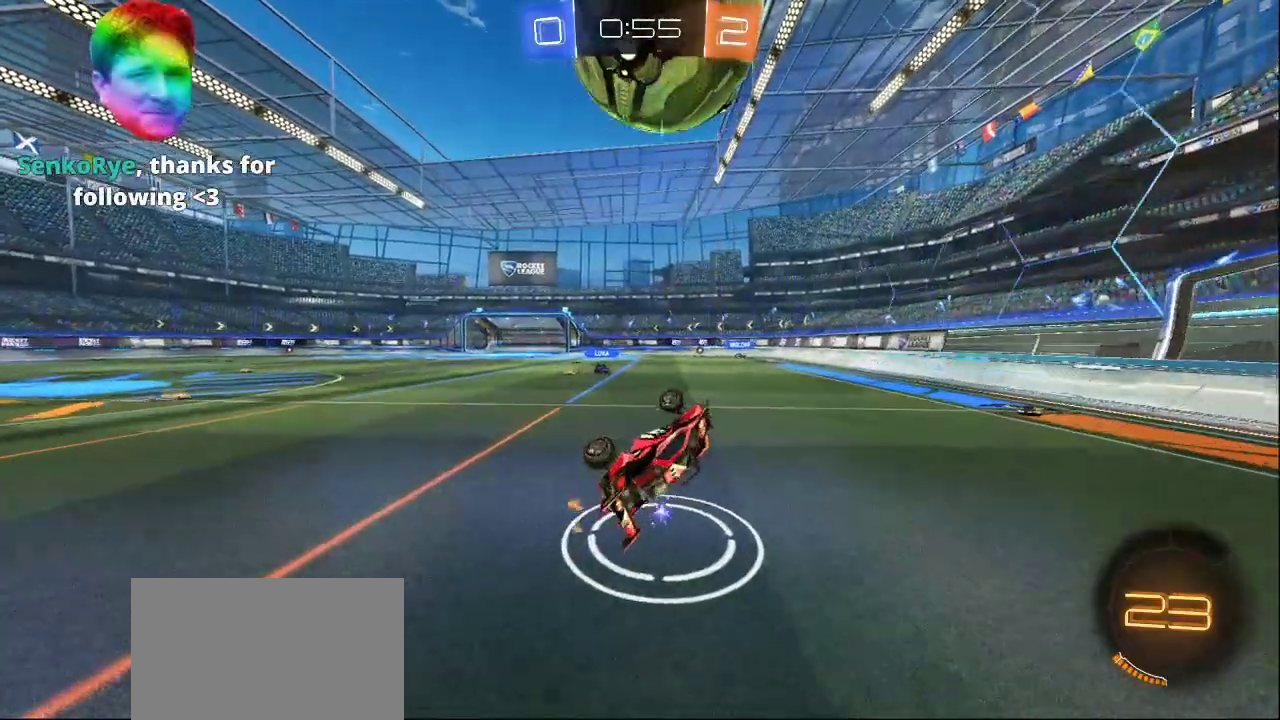
{"buttons": [], "left_stick": "center", "right_stick": "center", "events": []}
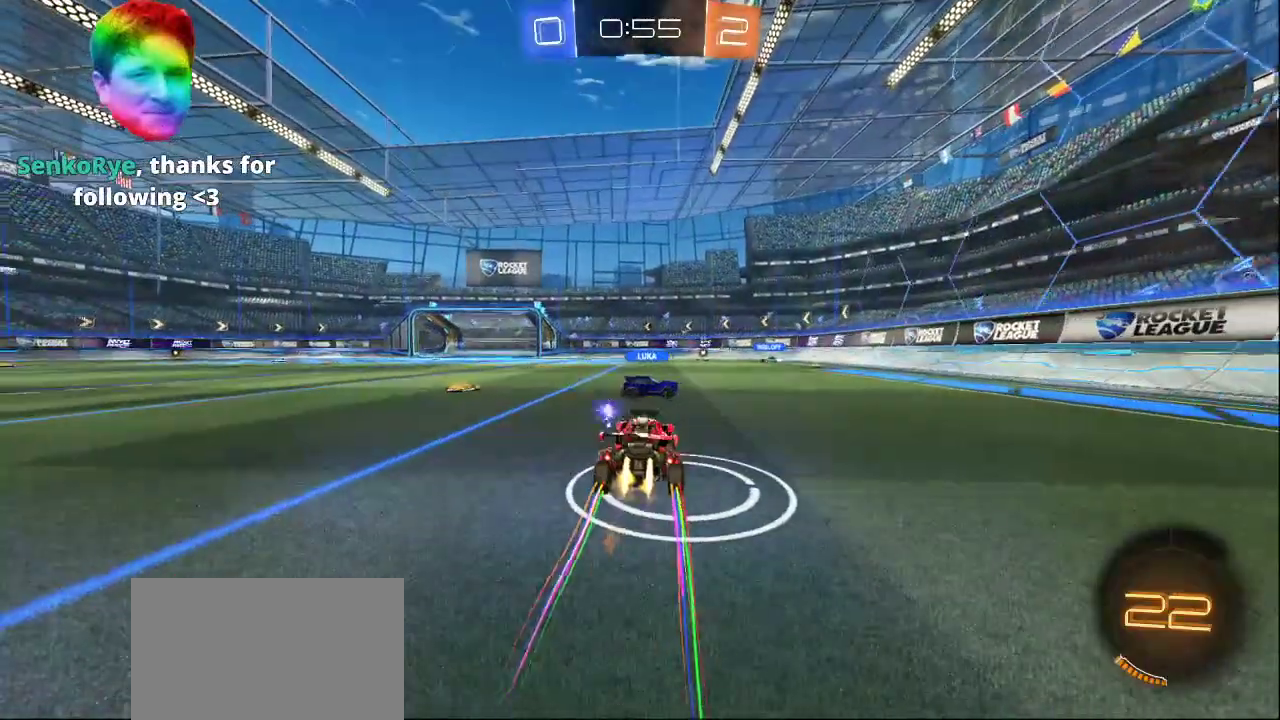
{"buttons": [], "left_stick": "center", "right_stick": "center", "events": []}
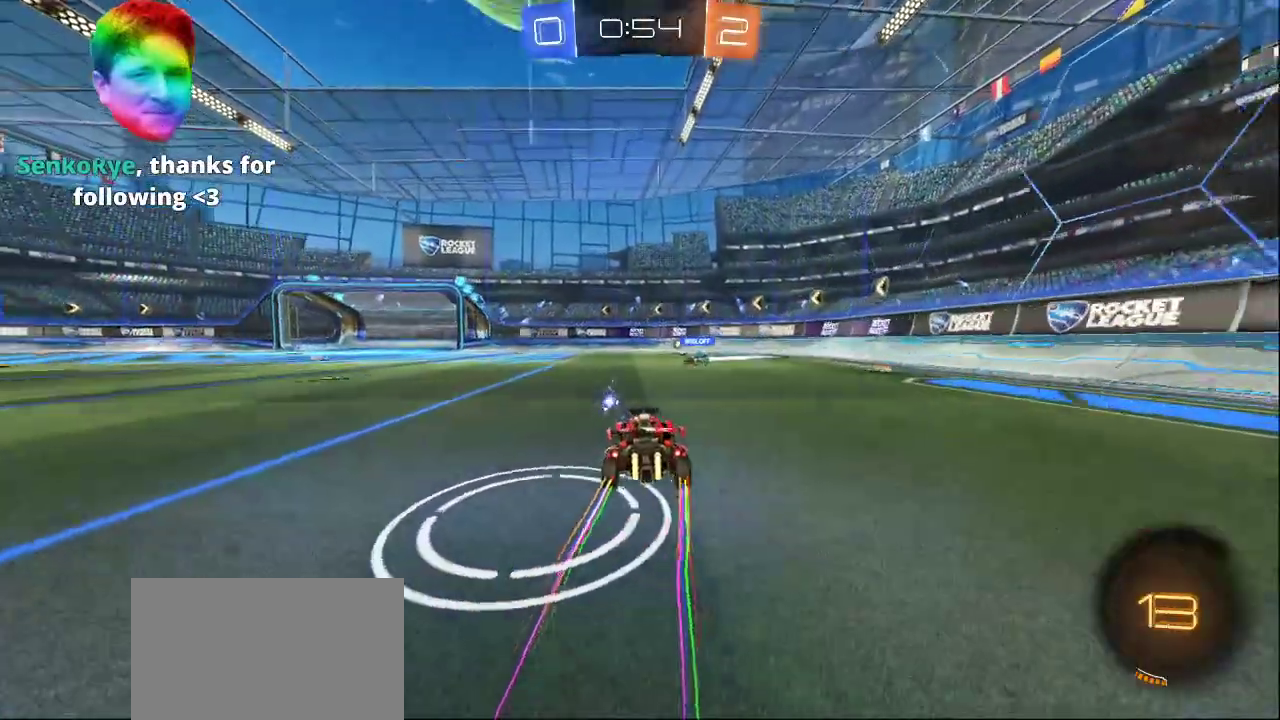
{"buttons": [], "left_stick": "center", "right_stick": "center", "events": []}
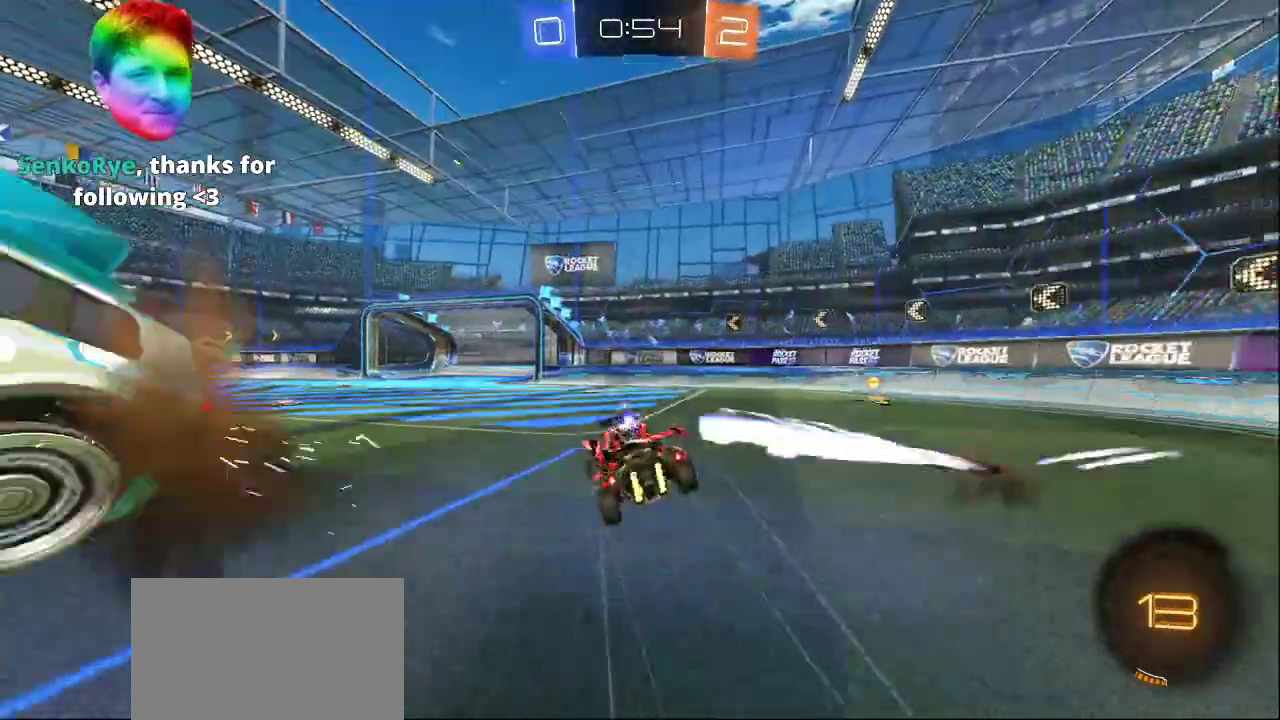
{"buttons": [], "left_stick": "center", "right_stick": "center", "events": []}
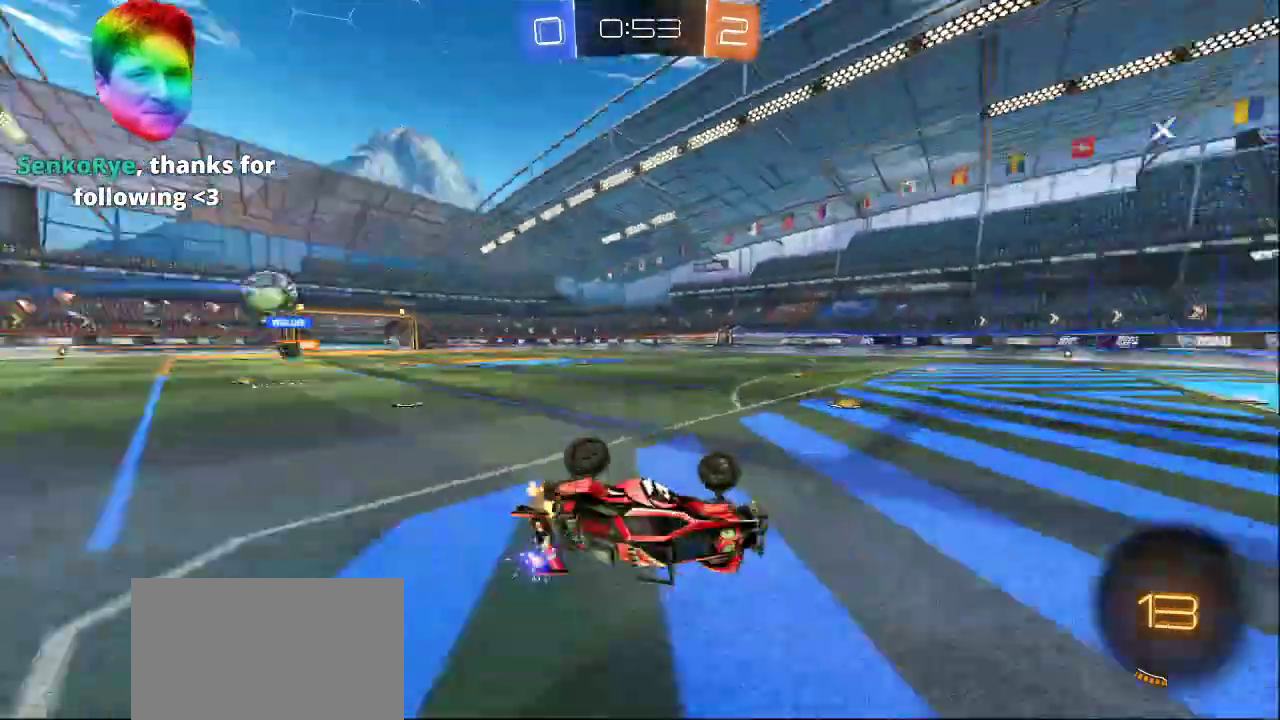
{"buttons": [], "left_stick": "center", "right_stick": "center", "events": [[117, "DPAD_LEFT", "down"], [200, "DPAD_LEFT", "up"]]}
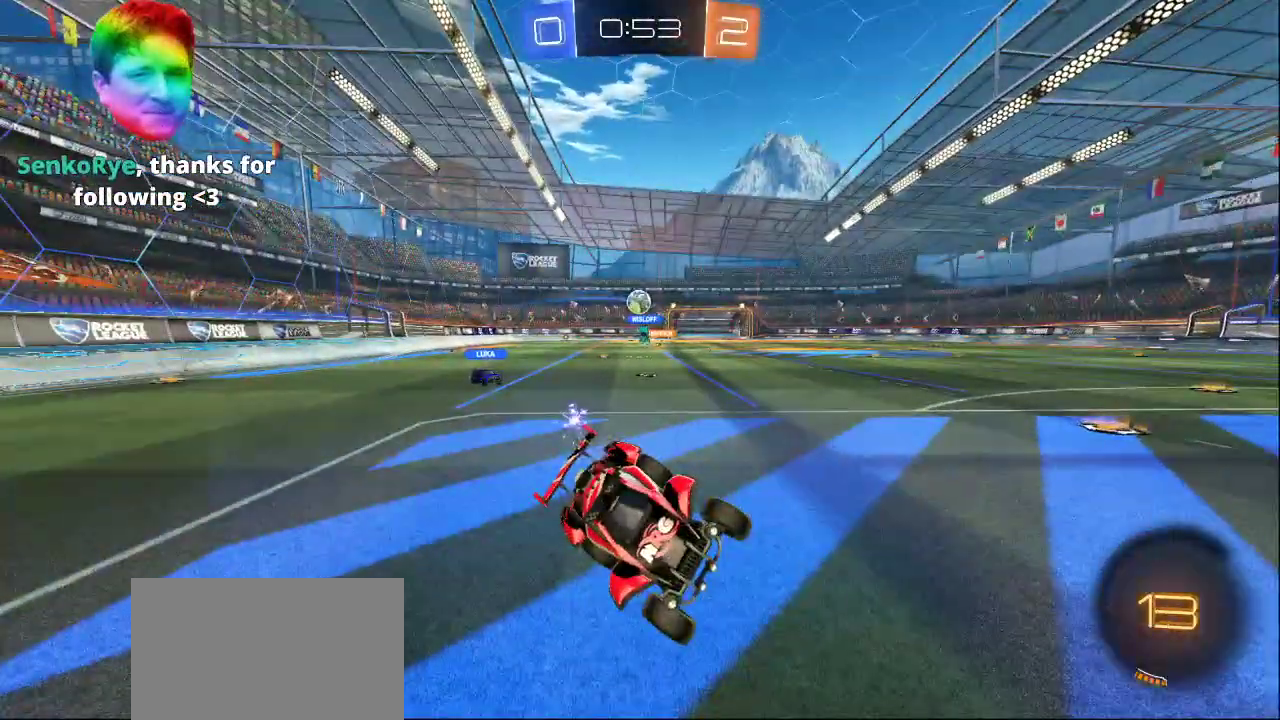
{"buttons": [], "left_stick": "center", "right_stick": "center", "events": []}
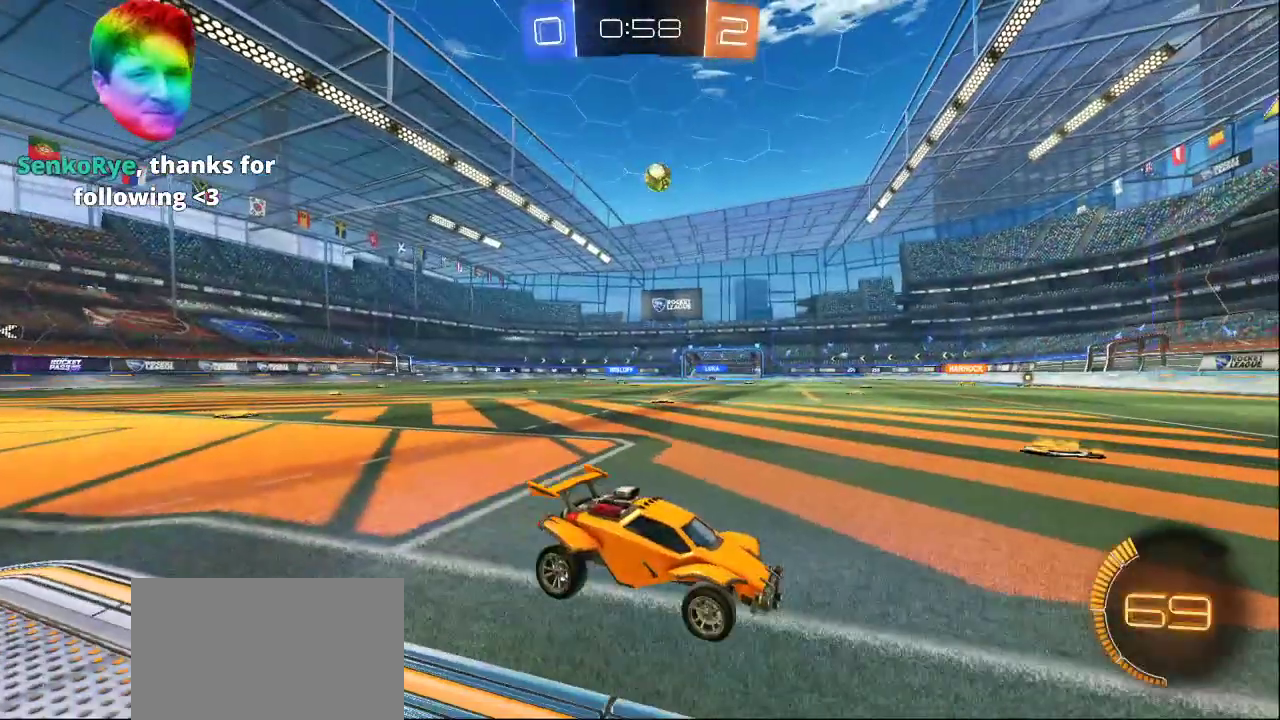
{"buttons": [], "left_stick": "center", "right_stick": "center", "events": []}
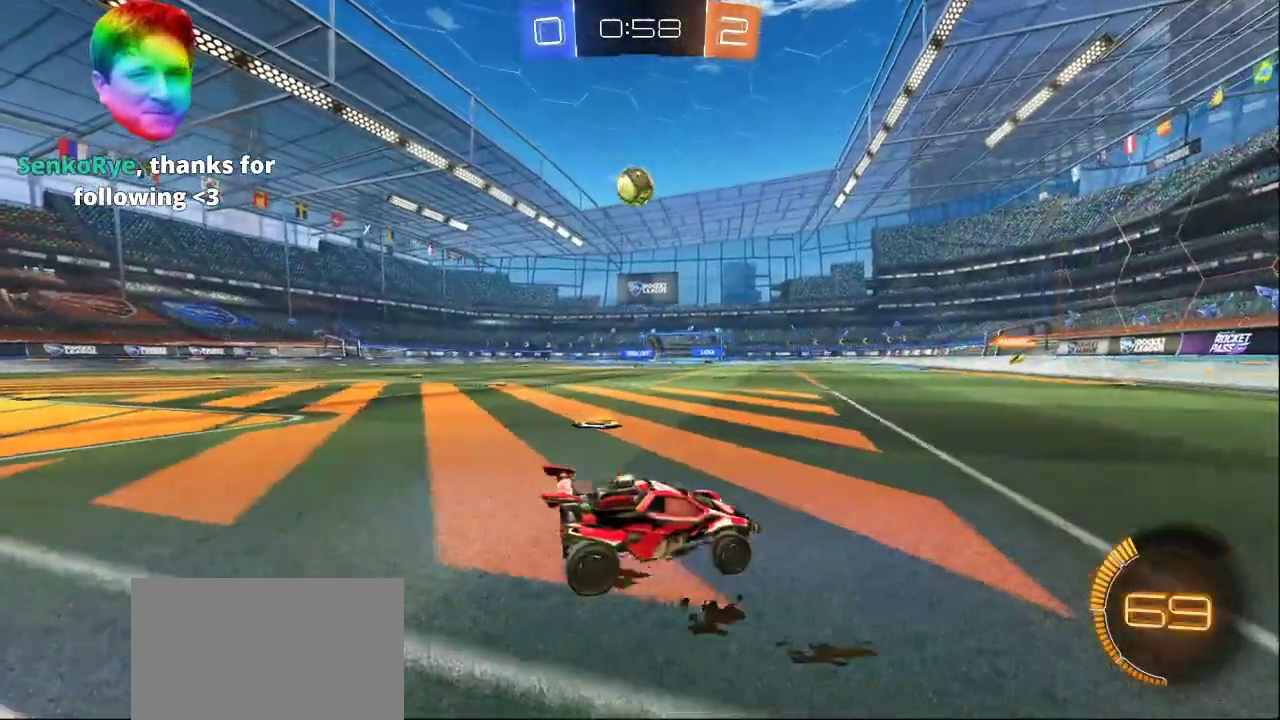
{"buttons": [], "left_stick": "center", "right_stick": "center", "events": []}
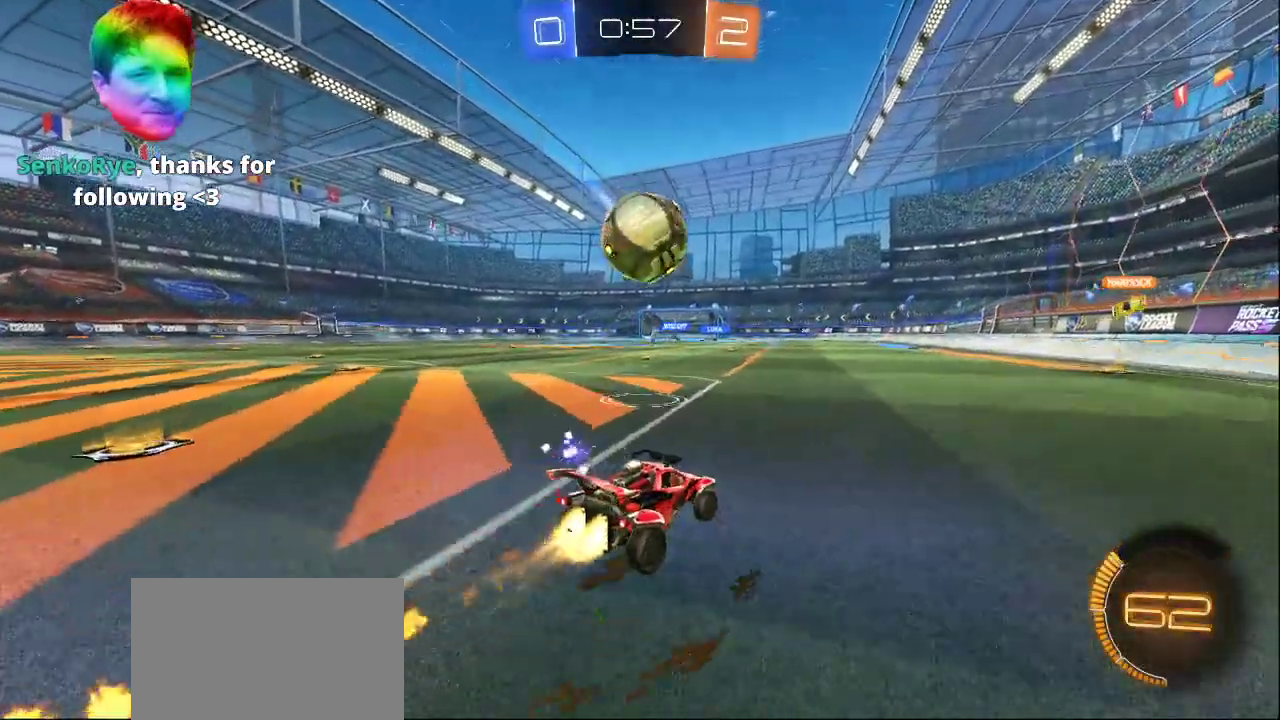
{"buttons": [], "left_stick": "center", "right_stick": "center", "events": []}
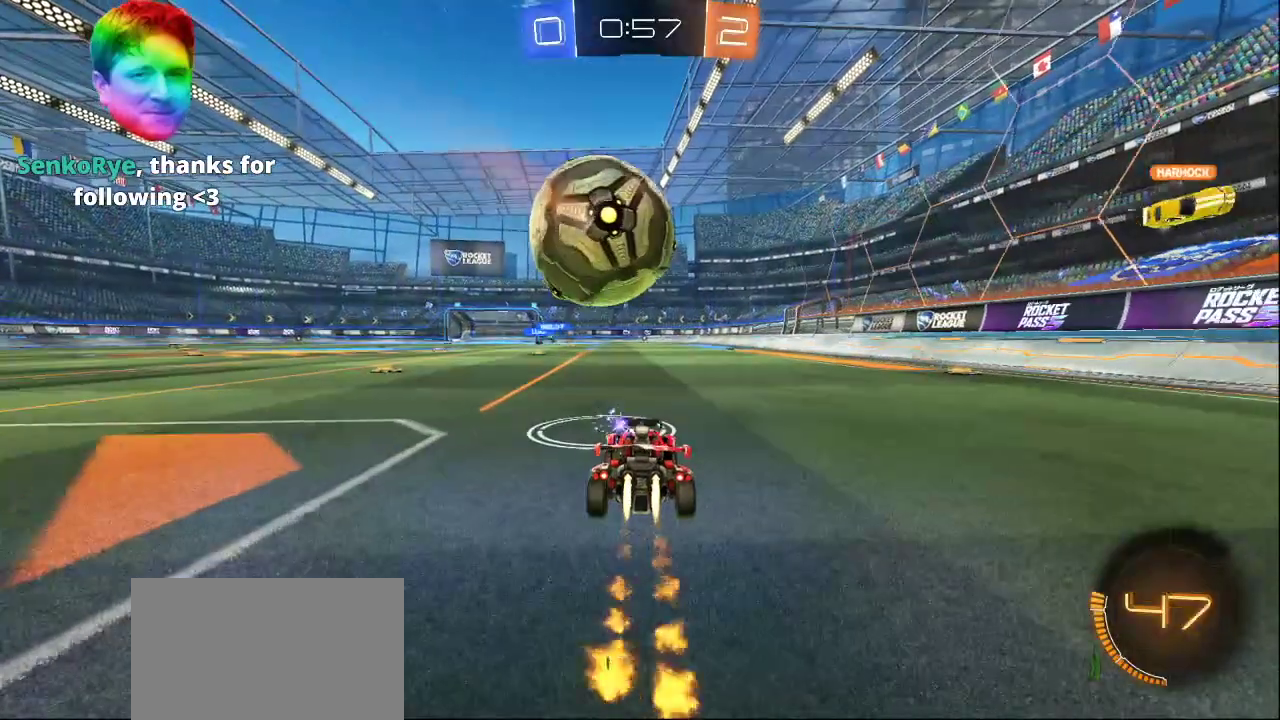
{"buttons": [], "left_stick": "center", "right_stick": "center", "events": []}
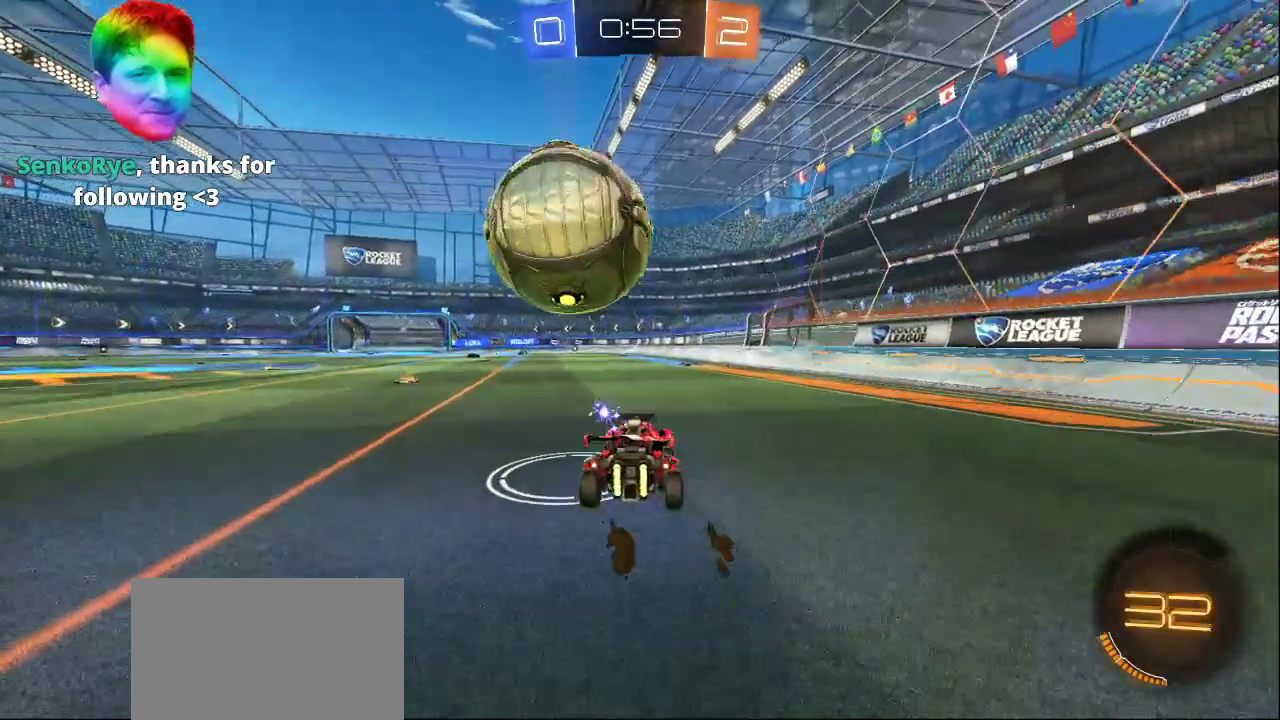
{"buttons": [], "left_stick": "center", "right_stick": "center", "events": []}
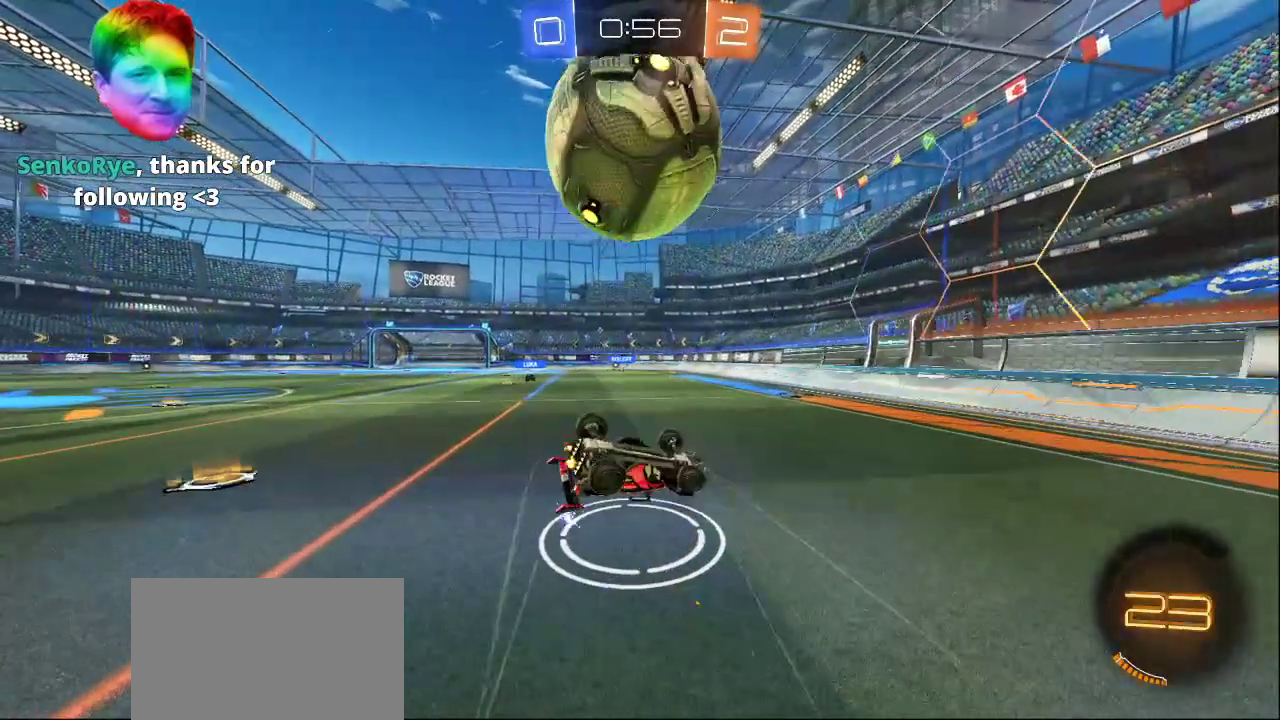
{"buttons": [], "left_stick": "center", "right_stick": "center", "events": []}
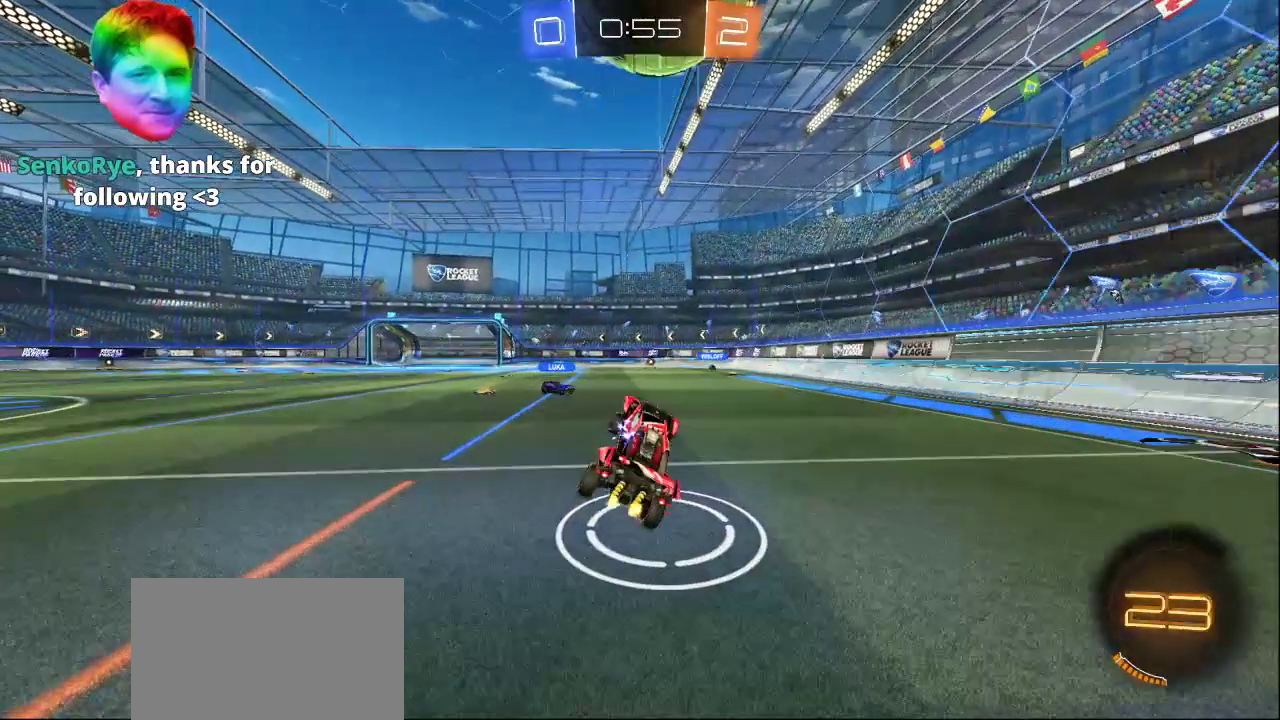
{"buttons": [], "left_stick": "center", "right_stick": "center", "events": [[333, "CROSS", "down"], [433, "CROSS", "up"]]}